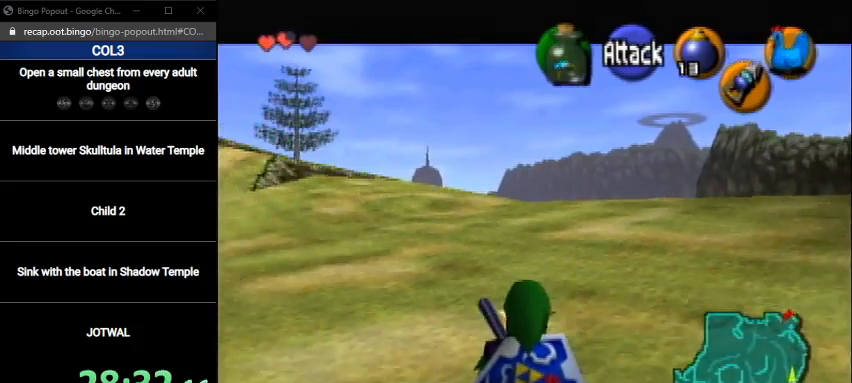
Gameplay with a controller (Nintendo layout); each line is a JSON object with the inputs held at the frame after it. "events" lists button and stick changes between this image and that frame as [ms after this image, input, new state], when the widget could be followed in between. Not read: L3 R3.
{"buttons": ["L1"], "left_stick": "center", "right_stick": "center", "events": []}
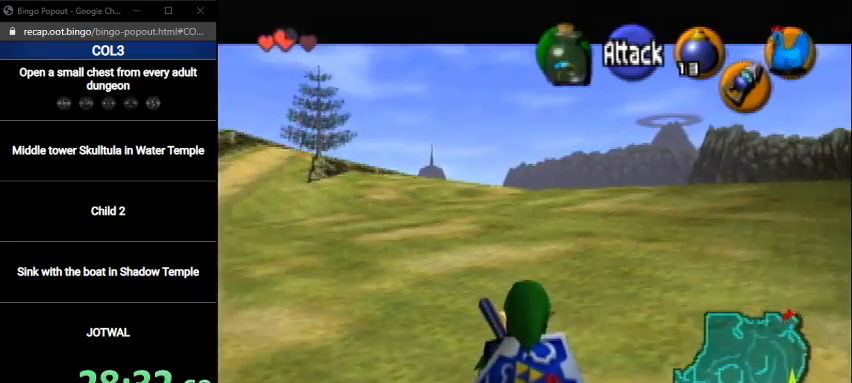
{"buttons": ["L1"], "left_stick": "center", "right_stick": "center", "events": [[367, "L1", "up"], [468, "L1", "down"]]}
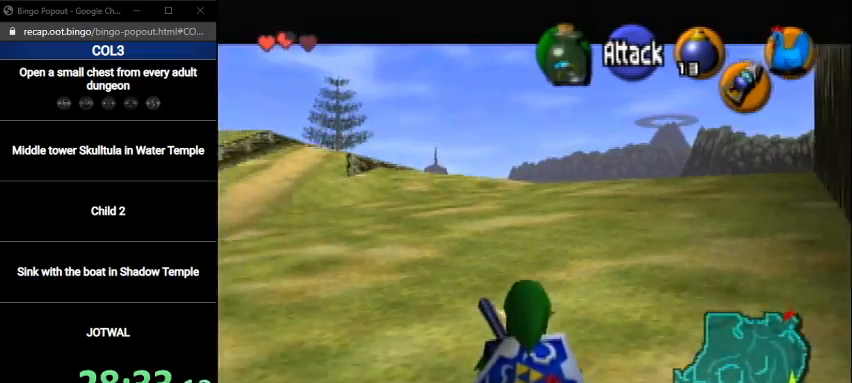
{"buttons": [], "left_stick": "center", "right_stick": "center", "events": [[500, "L1", "up"]]}
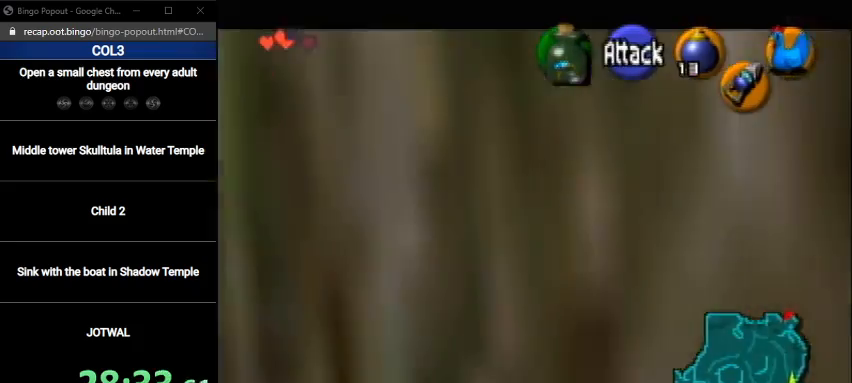
{"buttons": ["L1"], "left_stick": "center", "right_stick": "center", "events": [[201, "L1", "down"]]}
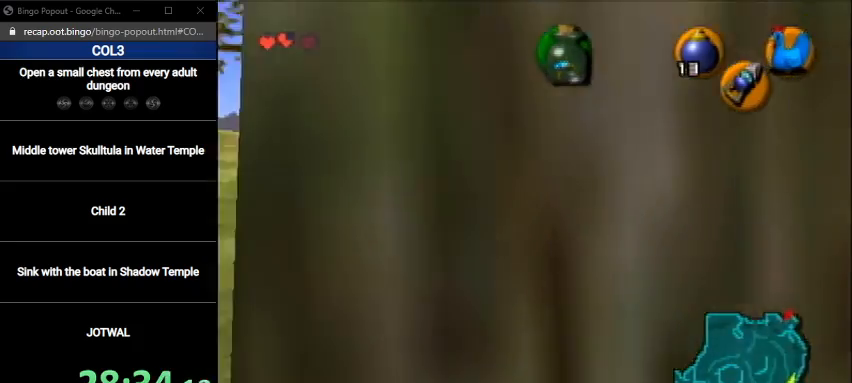
{"buttons": ["L1"], "left_stick": "center", "right_stick": "center", "events": [[133, "L1", "up"], [300, "L1", "down"]]}
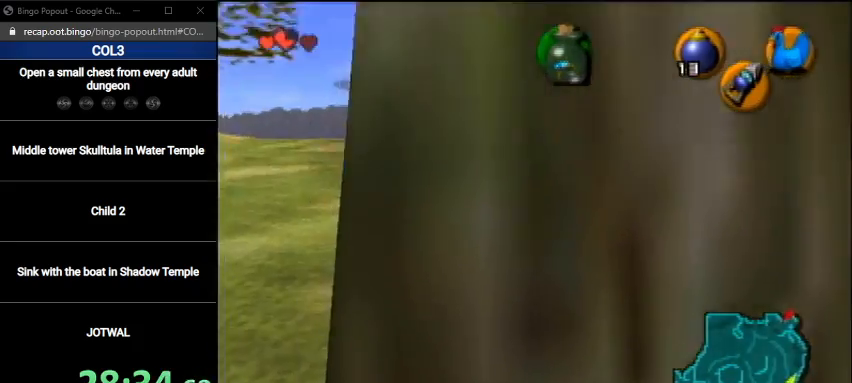
{"buttons": ["L1"], "left_stick": "center", "right_stick": "center", "events": []}
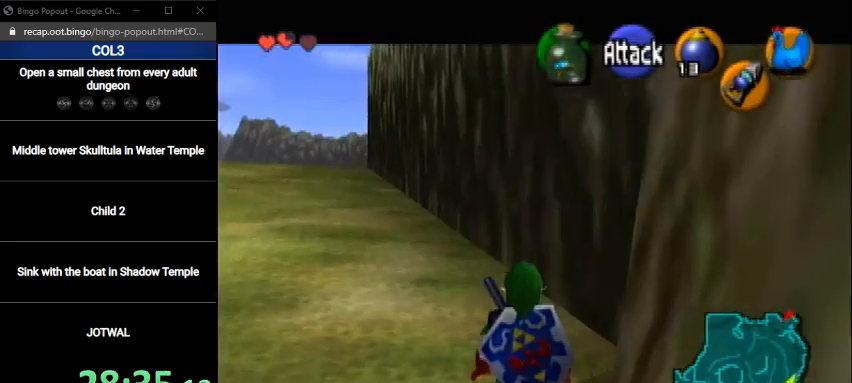
{"buttons": ["L1"], "left_stick": "center", "right_stick": "center", "events": []}
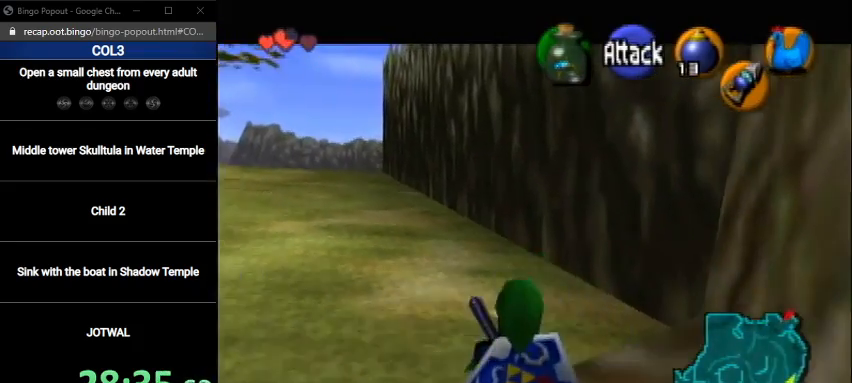
{"buttons": [], "left_stick": "down-left", "right_stick": "center", "events": [[34, "left_stick", "down-left"], [134, "L1", "up"]]}
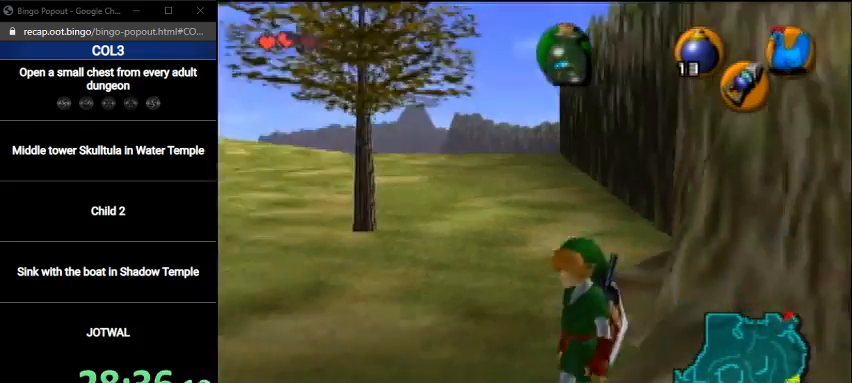
{"buttons": ["A"], "left_stick": "down-right", "right_stick": "center", "events": [[233, "left_stick", "down-right"], [500, "A", "down"]]}
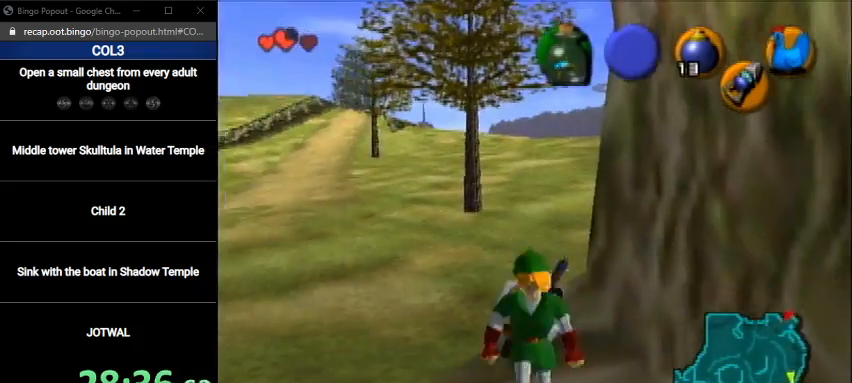
{"buttons": [], "left_stick": "up", "right_stick": "center", "events": [[34, "L1", "down"], [134, "left_stick", "up-right"], [167, "A", "up"], [201, "L1", "up"], [201, "left_stick", "up"]]}
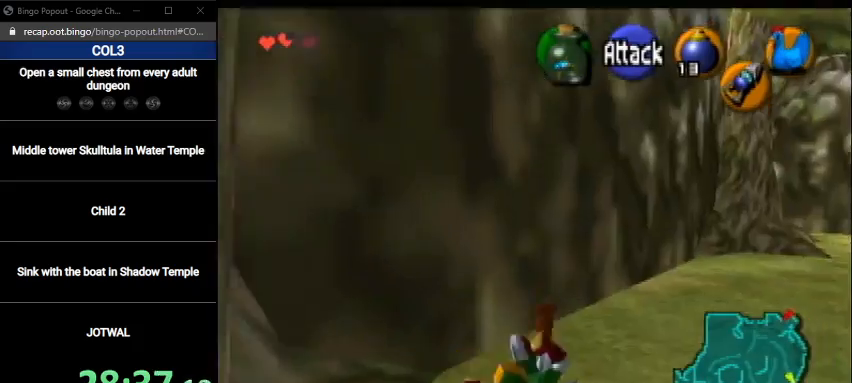
{"buttons": ["A"], "left_stick": "up-right", "right_stick": "center", "events": [[100, "left_stick", "up-right"], [334, "A", "down"]]}
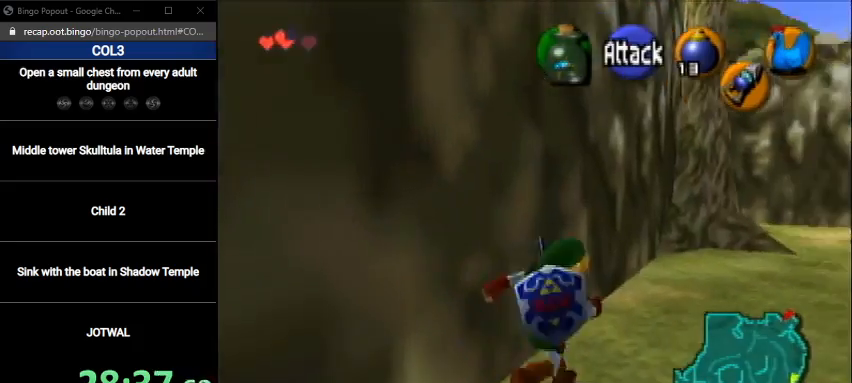
{"buttons": [], "left_stick": "up-right", "right_stick": "center", "events": [[100, "A", "up"]]}
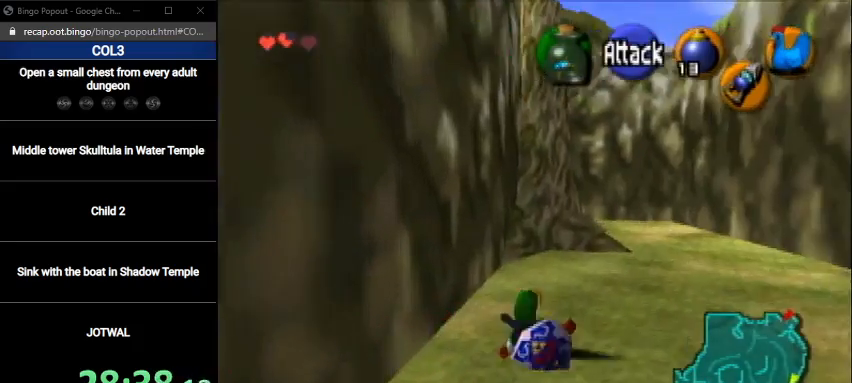
{"buttons": [], "left_stick": "up", "right_stick": "center", "events": [[67, "left_stick", "up"], [233, "A", "down"], [467, "A", "up"]]}
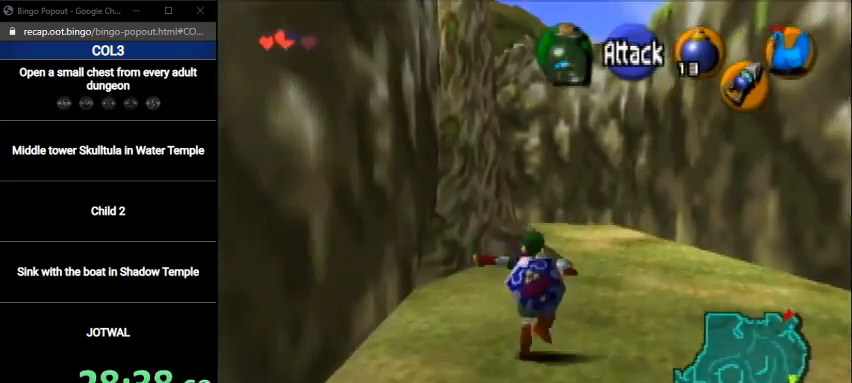
{"buttons": ["A"], "left_stick": "up", "right_stick": "center", "events": [[468, "A", "down"]]}
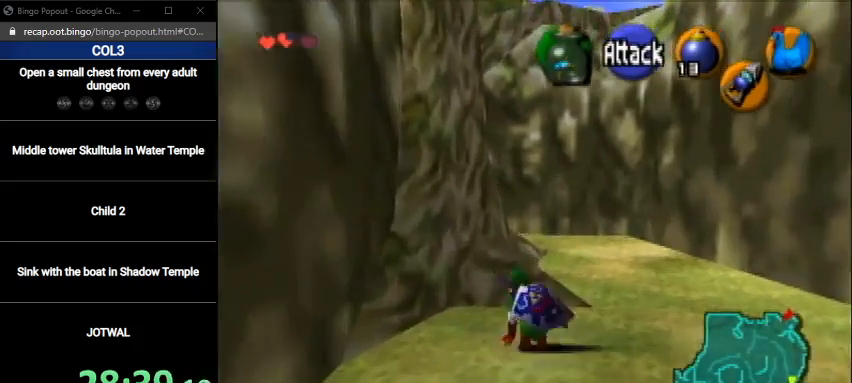
{"buttons": [], "left_stick": "up", "right_stick": "center", "events": [[233, "A", "up"]]}
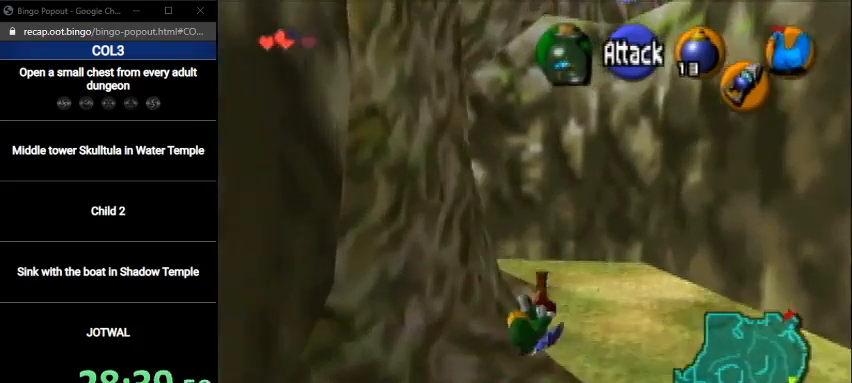
{"buttons": [], "left_stick": "left", "right_stick": "center", "events": [[334, "left_stick", "up-left"], [467, "left_stick", "left"]]}
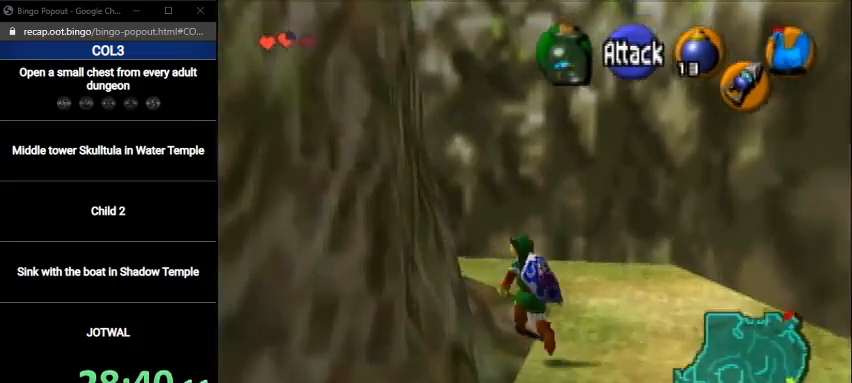
{"buttons": [], "left_stick": "up", "right_stick": "center", "events": [[33, "A", "down"], [100, "L1", "down"], [166, "left_stick", "up"], [266, "A", "up"], [300, "L1", "up"]]}
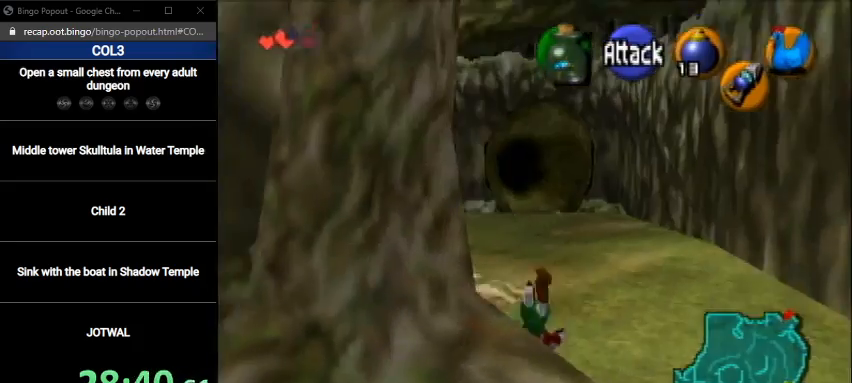
{"buttons": ["A"], "left_stick": "up", "right_stick": "center", "events": [[367, "A", "down"]]}
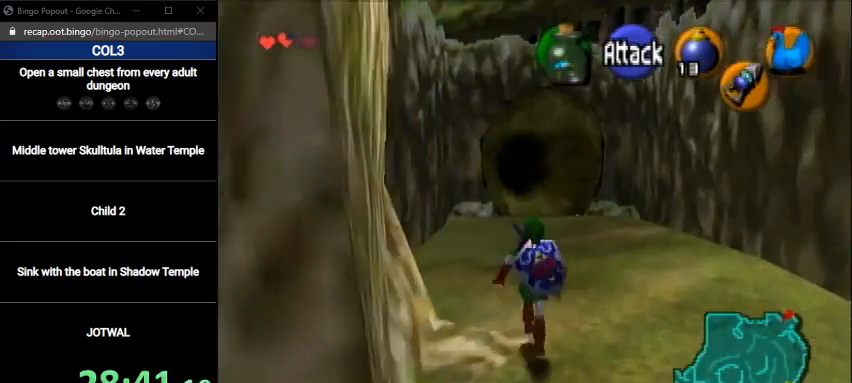
{"buttons": [], "left_stick": "up", "right_stick": "center", "events": [[66, "A", "up"]]}
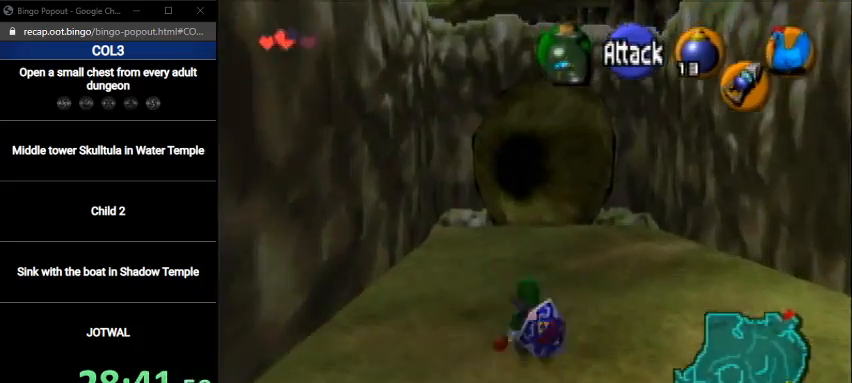
{"buttons": [], "left_stick": "up", "right_stick": "center", "events": [[133, "A", "down"], [400, "A", "up"]]}
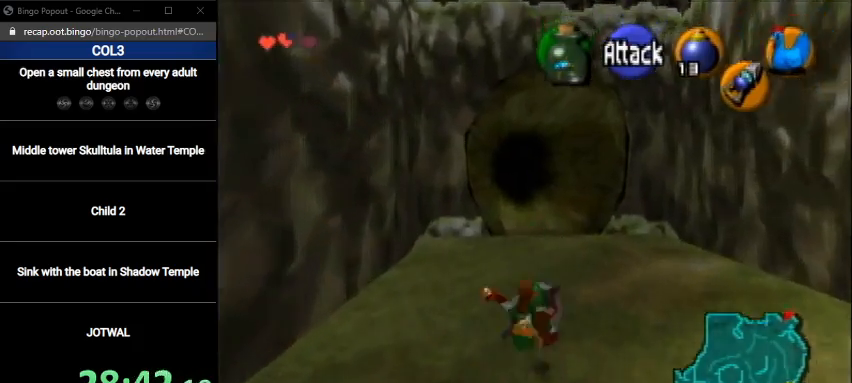
{"buttons": ["A"], "left_stick": "up", "right_stick": "center", "events": [[368, "A", "down"]]}
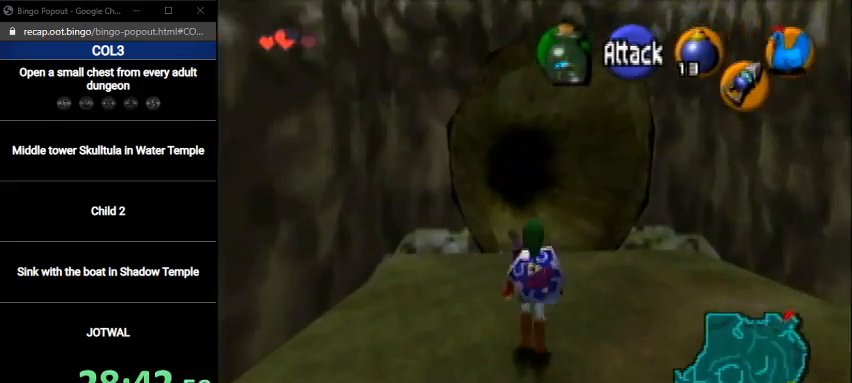
{"buttons": [], "left_stick": "up", "right_stick": "center", "events": [[33, "A", "up"]]}
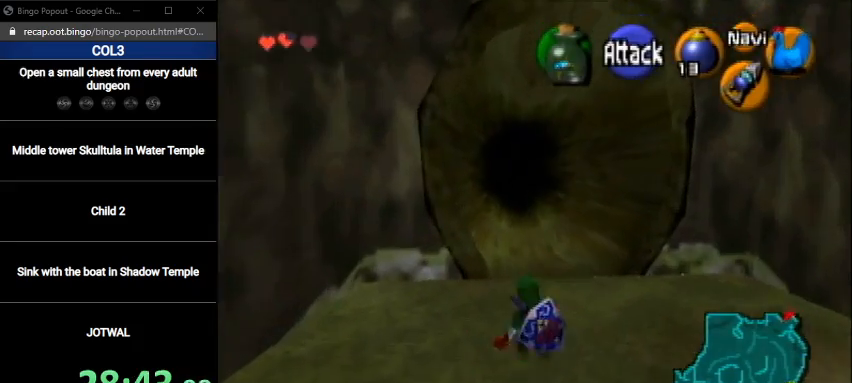
{"buttons": [], "left_stick": "up", "right_stick": "center", "events": [[100, "A", "down"], [300, "A", "up"]]}
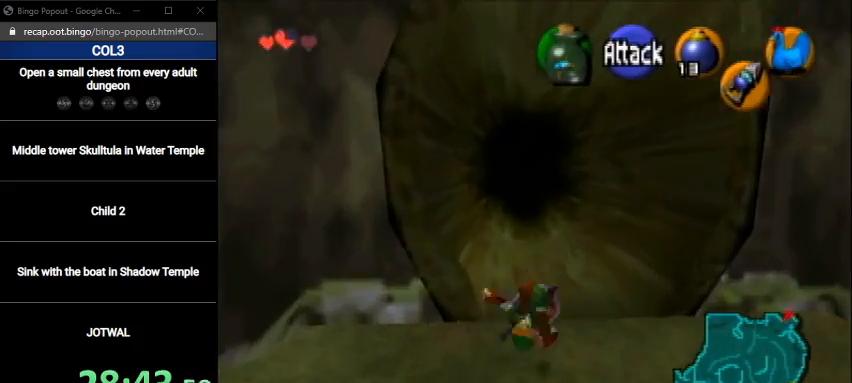
{"buttons": [], "left_stick": "center", "right_stick": "center", "events": [[434, "left_stick", "center"]]}
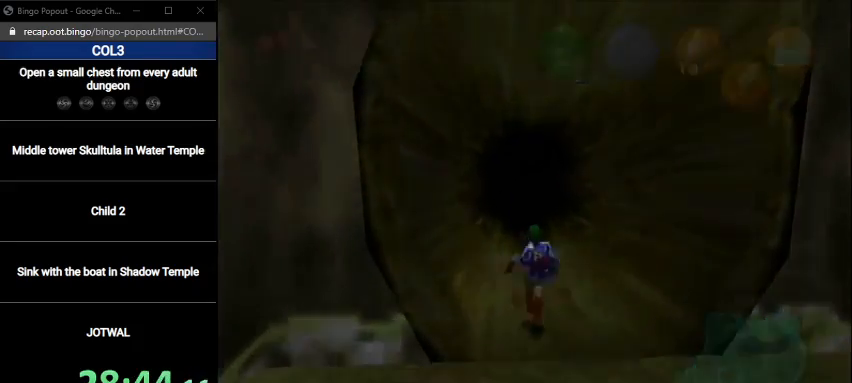
{"buttons": [], "left_stick": "center", "right_stick": "center", "events": []}
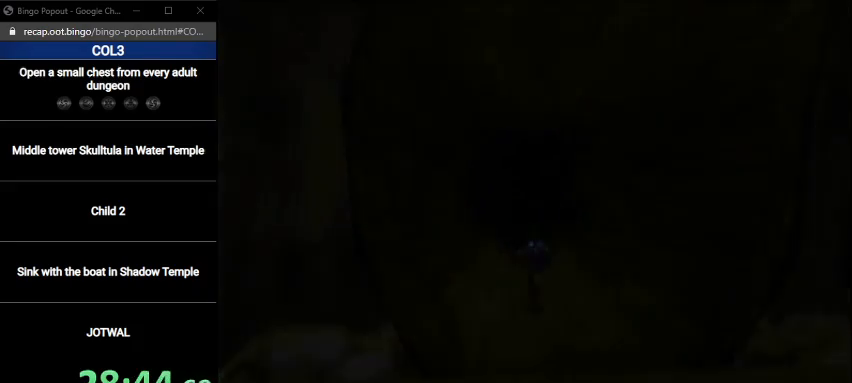
{"buttons": [], "left_stick": "center", "right_stick": "center", "events": []}
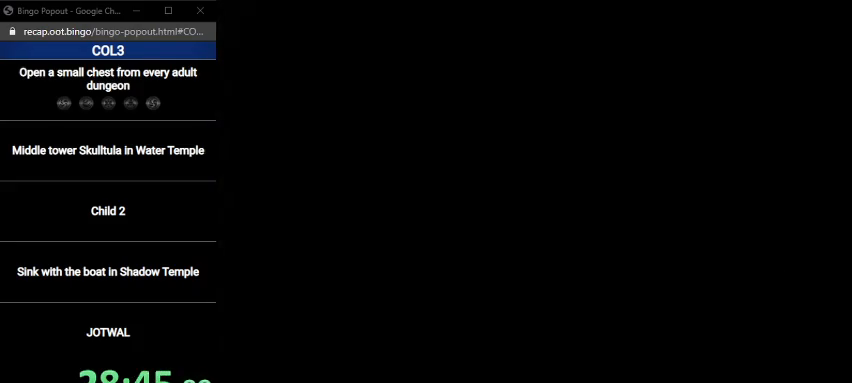
{"buttons": [], "left_stick": "up-left", "right_stick": "center", "events": [[266, "left_stick", "up-left"]]}
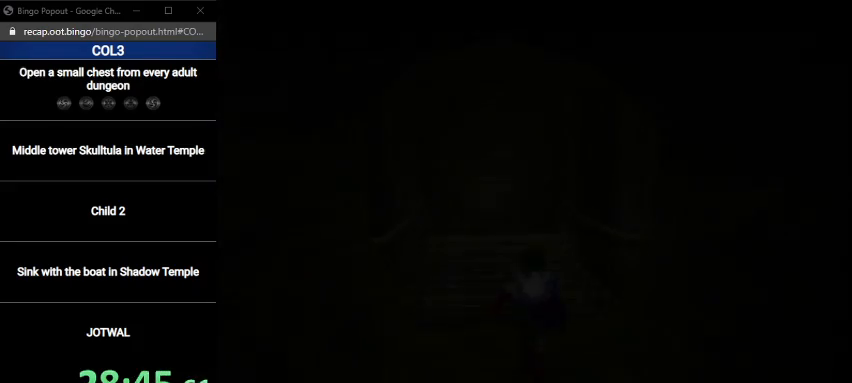
{"buttons": ["Y"], "left_stick": "up-left", "right_stick": "center", "events": [[467, "Y", "down"]]}
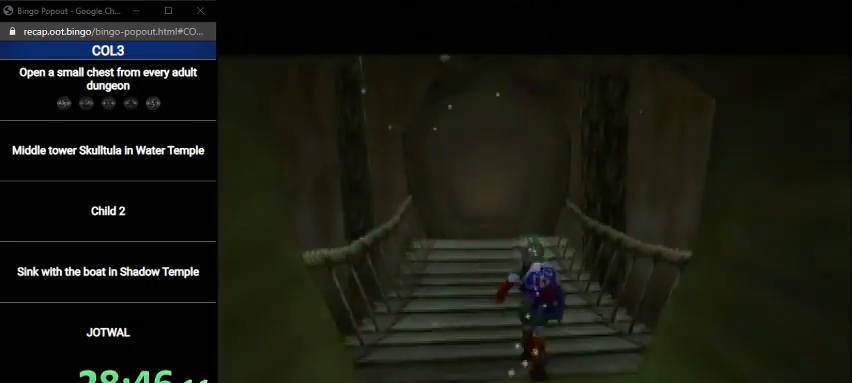
{"buttons": [], "left_stick": "up-left", "right_stick": "center", "events": [[101, "Y", "up"]]}